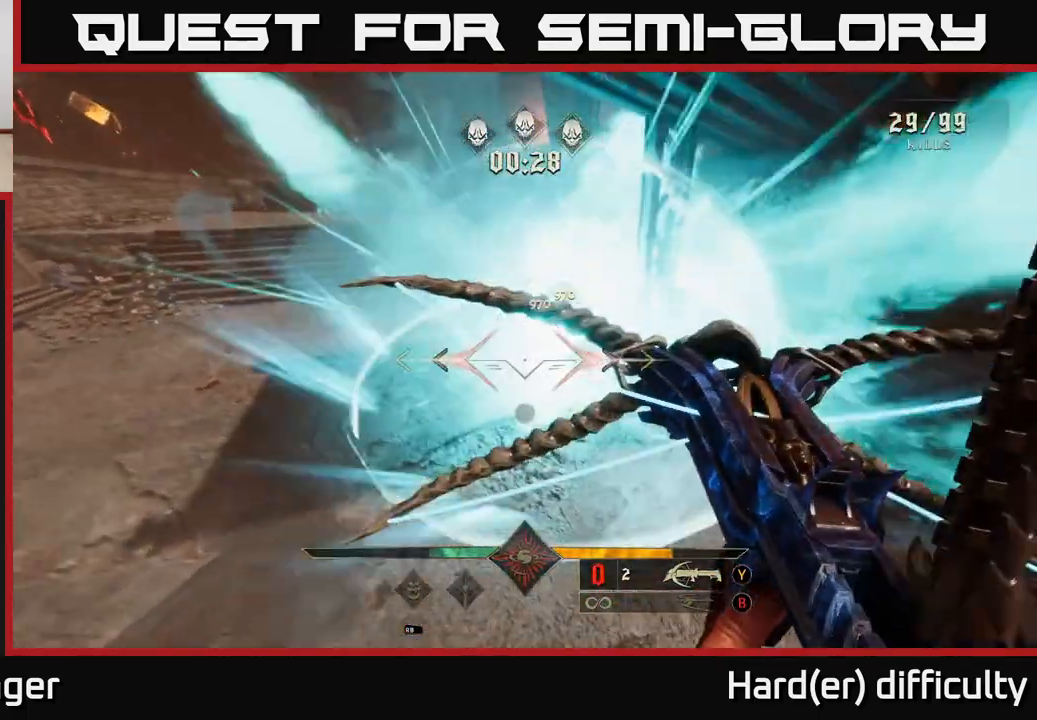
Gameplay with a controller (Xbox layout); each line is a JSON object with the inputs held at the frame after it. "events" lists button and stick changes between this image and that frame as [ms after this image, input, new state], when the widget could be followed in between.
{"buttons": ["A"], "left_stick": "down", "right_stick": "center", "events": [[133, "left_stick", "down-left"], [150, "right_stick", "up-right"], [300, "right_stick", "center"], [383, "A", "down"], [383, "left_stick", "down"]]}
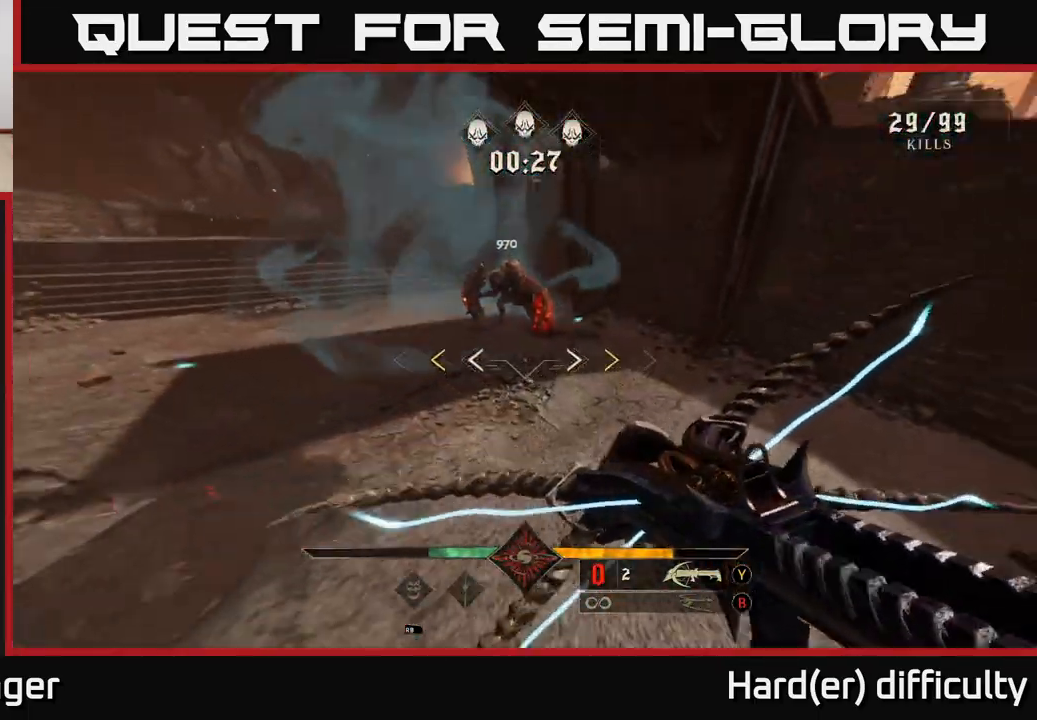
{"buttons": [], "left_stick": "down-right", "right_stick": "center", "events": [[50, "left_stick", "down-right"], [67, "A", "up"], [217, "left_stick", "center"], [400, "X", "down"], [433, "left_stick", "down-right"], [483, "X", "up"]]}
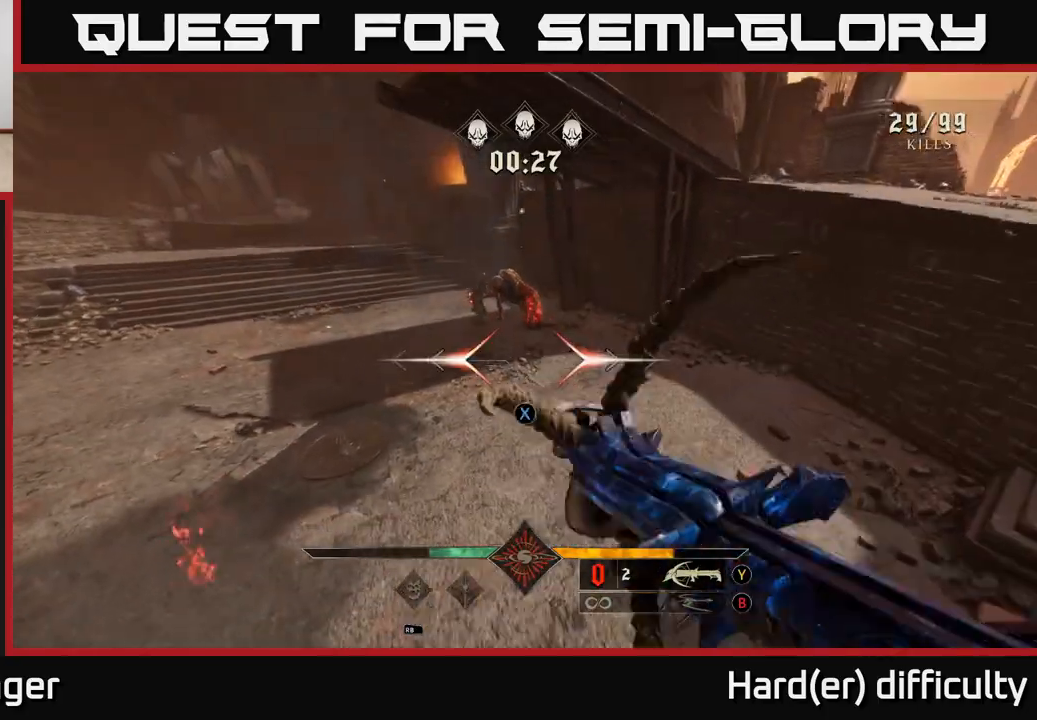
{"buttons": ["R2"], "left_stick": "down-right", "right_stick": "center", "events": [[200, "right_stick", "up"], [367, "right_stick", "center"], [450, "R2", "down"]]}
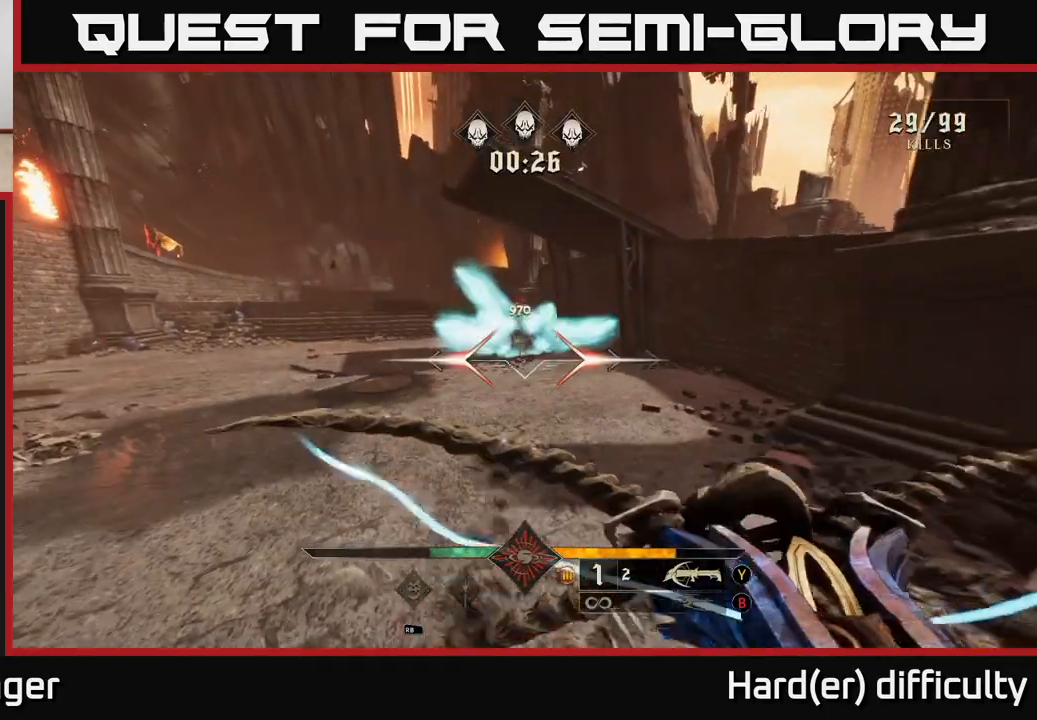
{"buttons": [], "left_stick": "down-right", "right_stick": "center", "events": [[33, "R2", "up"], [300, "right_stick", "left"], [417, "R2", "down"], [417, "right_stick", "center"], [467, "R2", "up"]]}
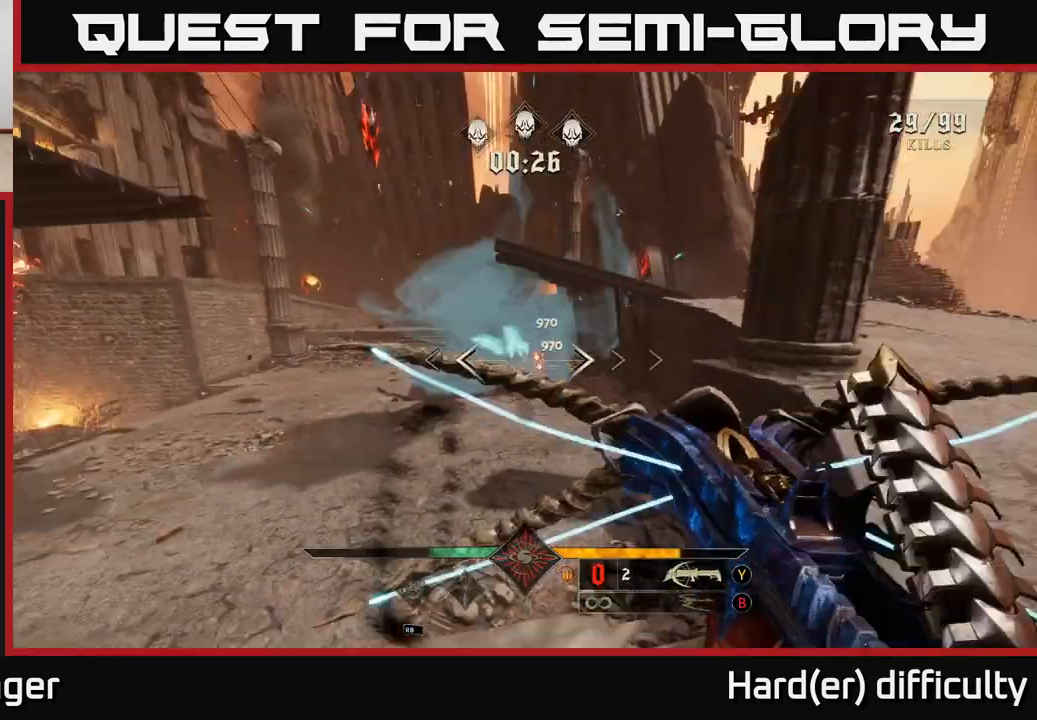
{"buttons": [], "left_stick": "up-right", "right_stick": "center", "events": [[250, "left_stick", "right"], [383, "left_stick", "up-right"], [383, "right_stick", "down"], [433, "right_stick", "center"]]}
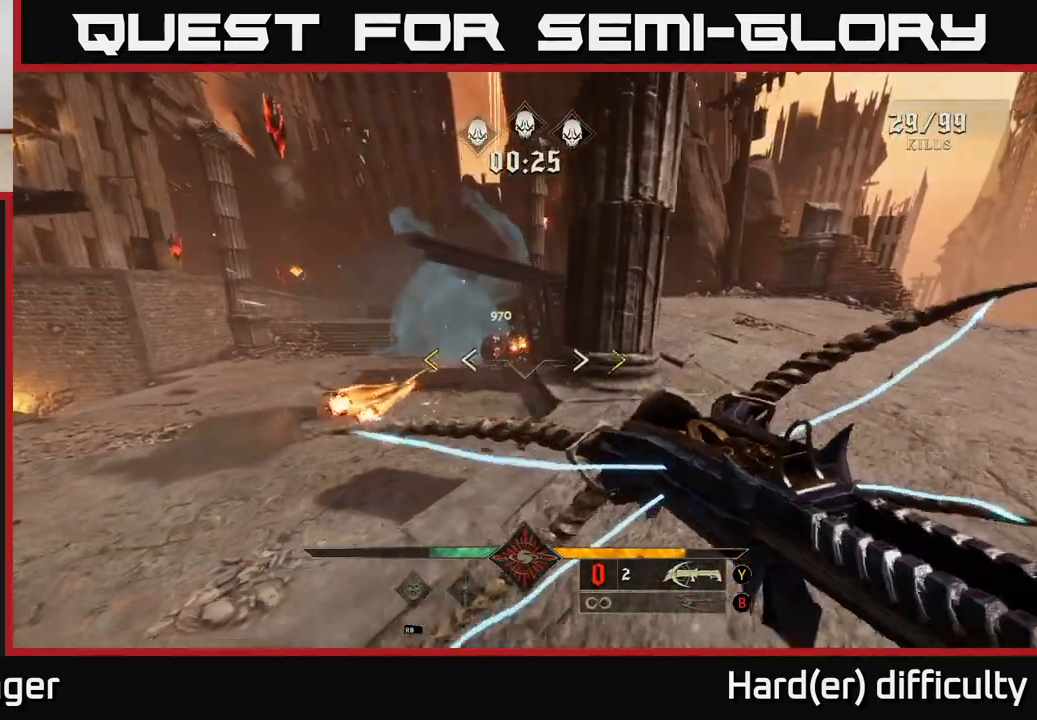
{"buttons": ["A", "X"], "left_stick": "left", "right_stick": "center", "events": [[100, "left_stick", "up-left"], [250, "left_stick", "up"], [433, "A", "down"], [467, "left_stick", "left"], [500, "X", "down"]]}
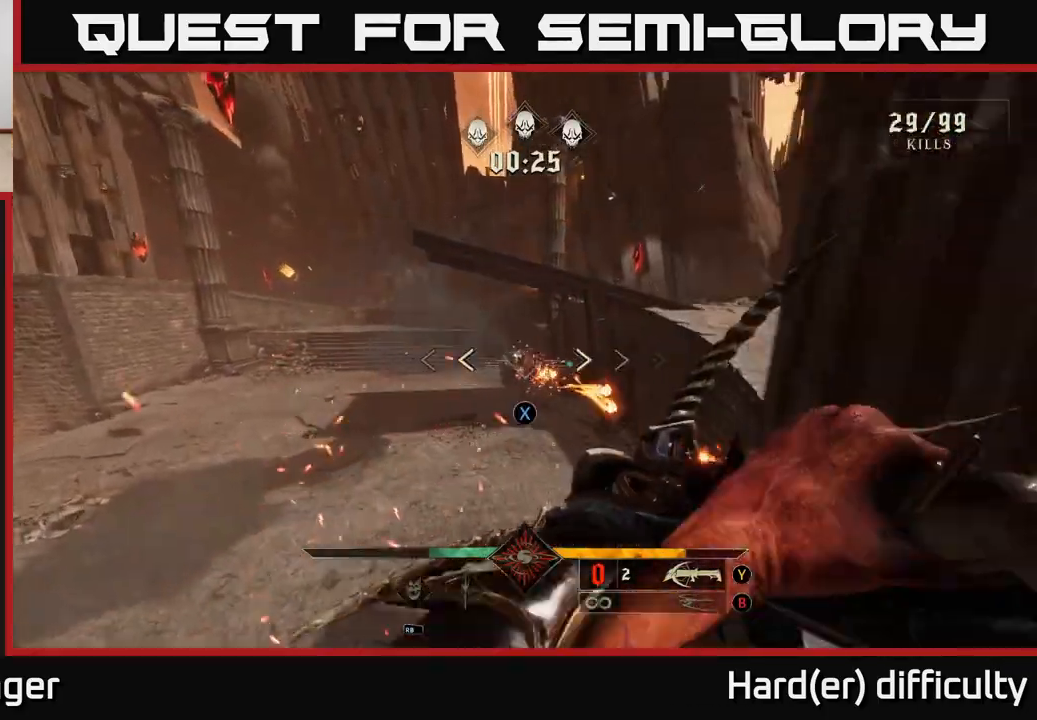
{"buttons": [], "left_stick": "left", "right_stick": "center", "events": [[117, "X", "up"], [133, "A", "up"], [233, "left_stick", "center"], [283, "right_stick", "down-right"], [467, "left_stick", "left"], [500, "right_stick", "center"]]}
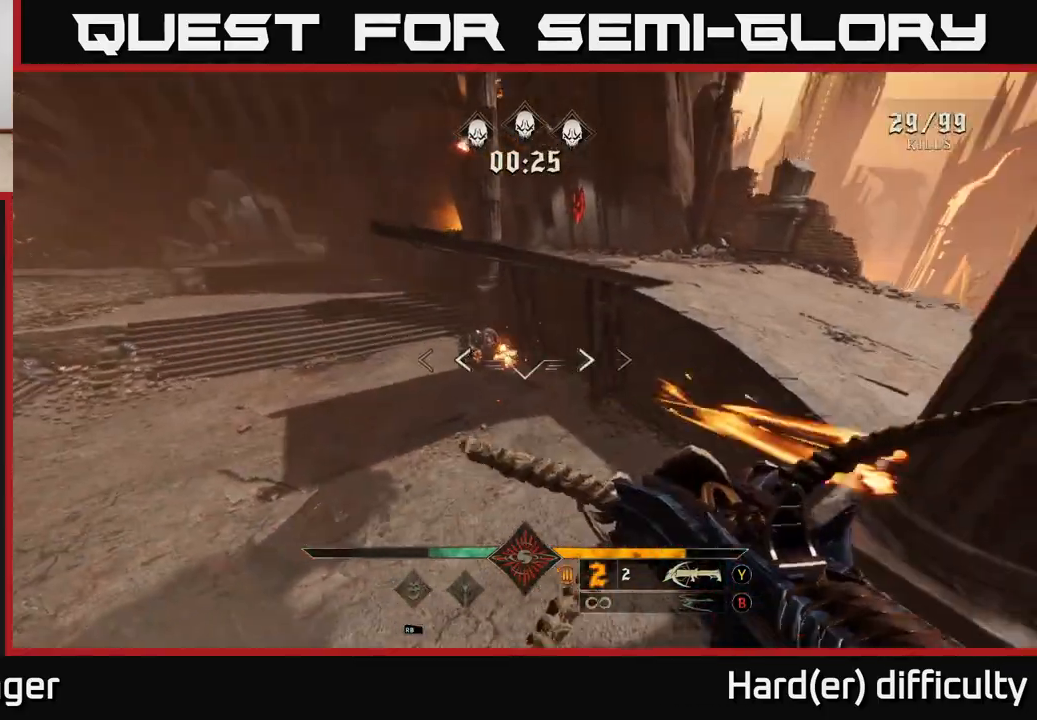
{"buttons": [], "left_stick": "up-left", "right_stick": "up", "events": [[100, "R2", "down"], [183, "R2", "up"], [217, "left_stick", "center"], [217, "right_stick", "up-right"], [317, "left_stick", "up-left"], [367, "right_stick", "up"]]}
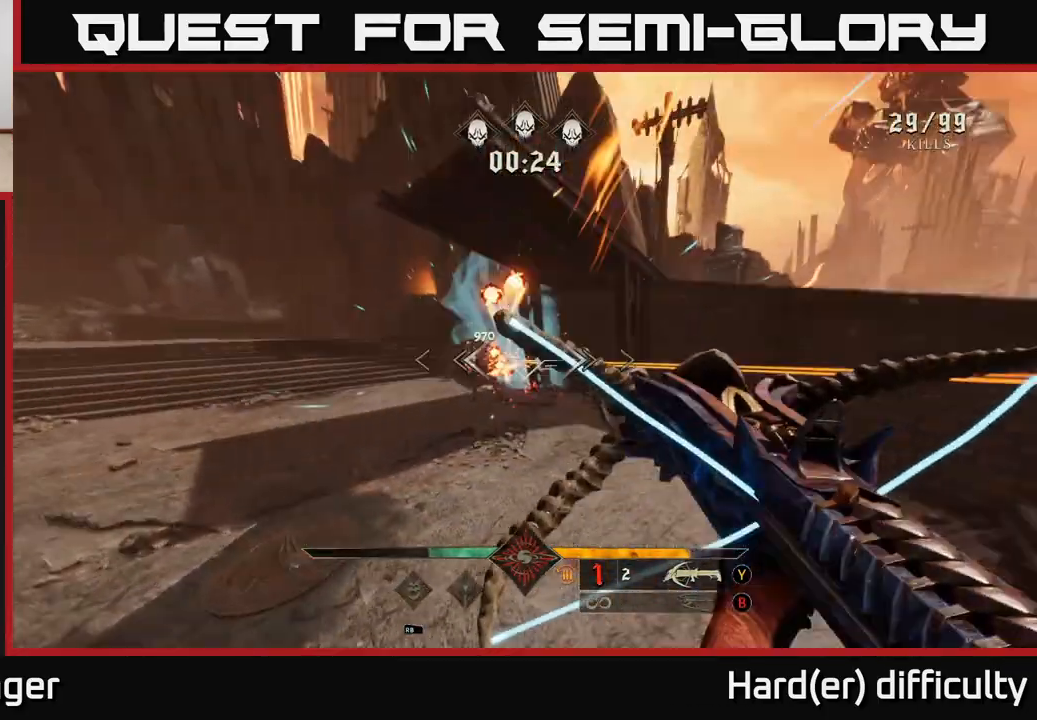
{"buttons": [], "left_stick": "right", "right_stick": "center", "events": [[67, "right_stick", "center"], [83, "R2", "down"], [117, "left_stick", "right"], [150, "R2", "up"], [350, "right_stick", "down-left"], [483, "right_stick", "center"]]}
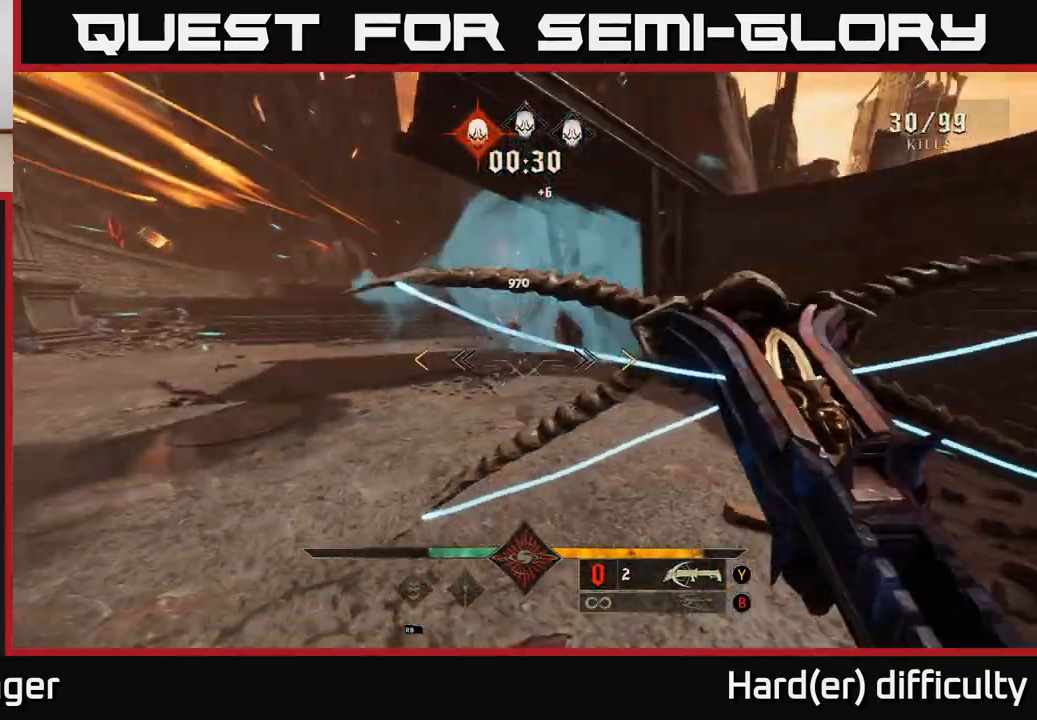
{"buttons": [], "left_stick": "left", "right_stick": "center", "events": [[83, "A", "down"], [100, "left_stick", "up"], [167, "A", "up"], [167, "left_stick", "left"], [250, "A", "down"], [367, "A", "up"]]}
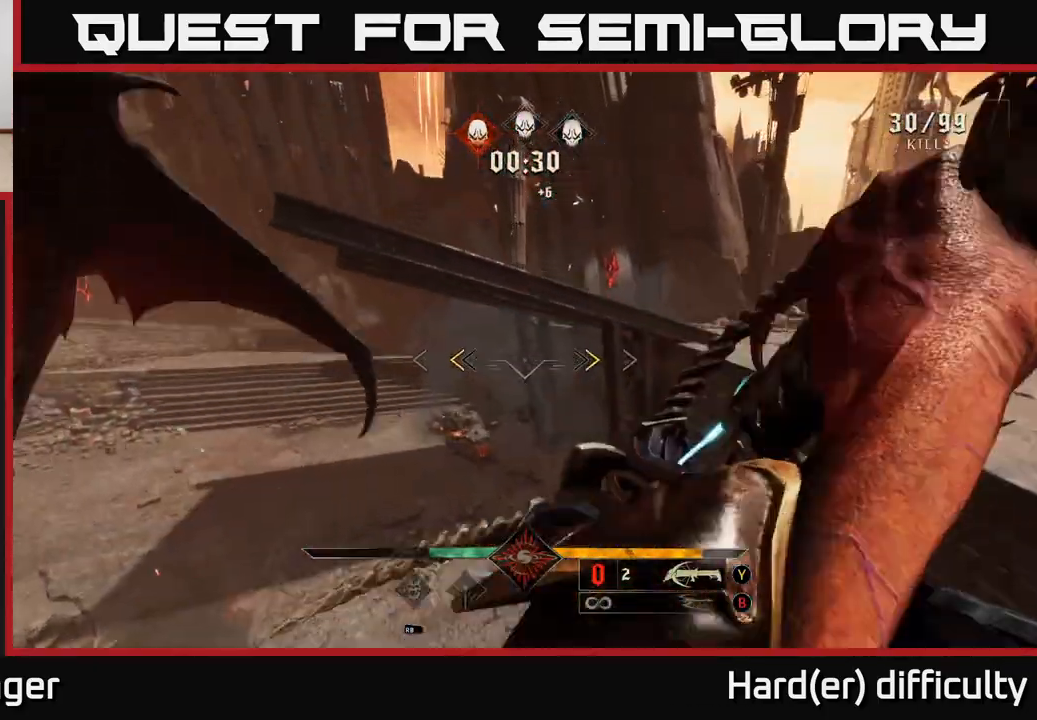
{"buttons": [], "left_stick": "up-left", "right_stick": "down", "events": [[183, "X", "down"], [217, "left_stick", "center"], [267, "X", "up"], [450, "right_stick", "down"], [467, "left_stick", "up-left"]]}
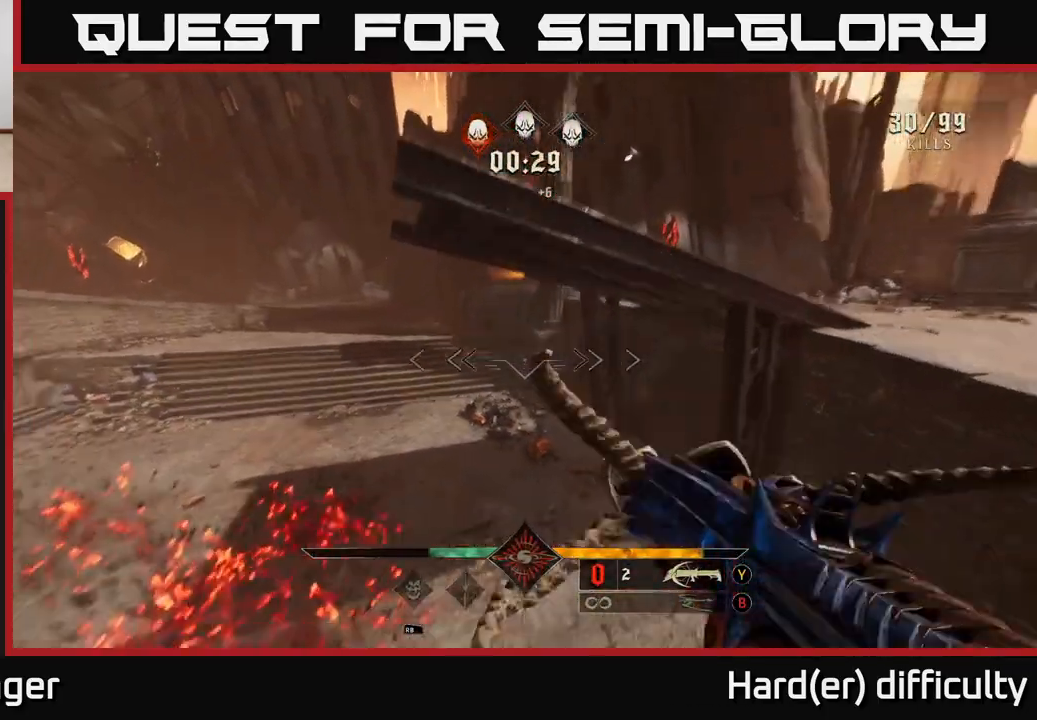
{"buttons": [], "left_stick": "up-right", "right_stick": "left", "events": [[67, "right_stick", "left"], [117, "left_stick", "up-right"], [267, "R2", "down"], [267, "left_stick", "right"], [350, "R2", "up"], [450, "left_stick", "up-right"]]}
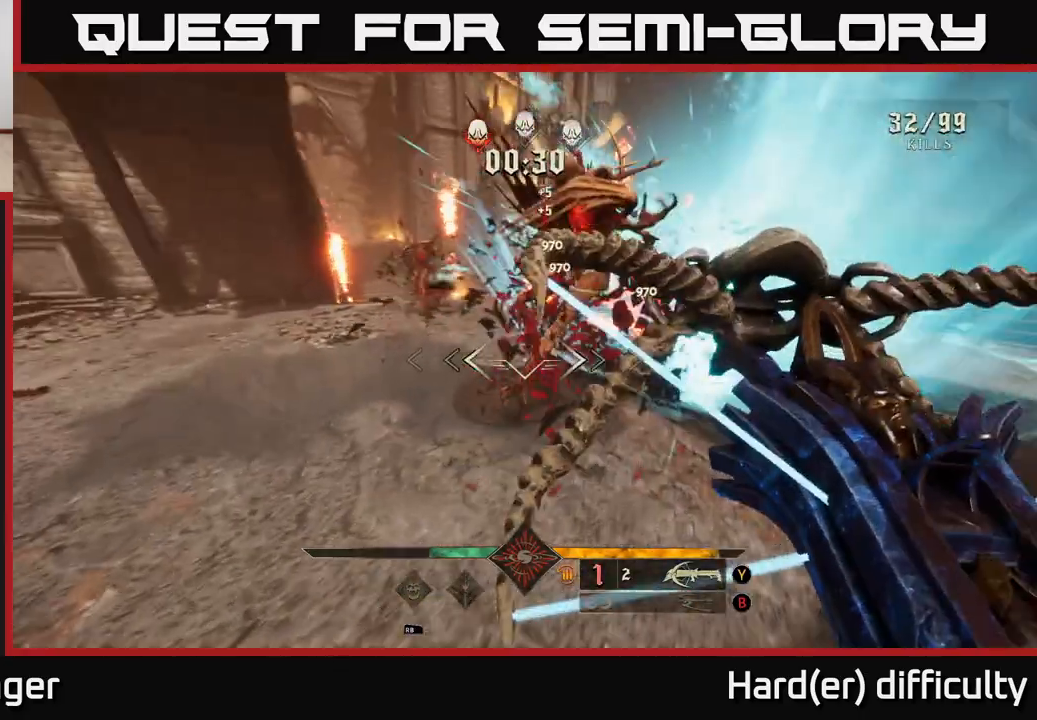
{"buttons": [], "left_stick": "right", "right_stick": "center", "events": [[17, "right_stick", "center"], [117, "right_stick", "left"], [150, "left_stick", "right"], [217, "R2", "down"], [333, "R2", "up"], [433, "right_stick", "center"]]}
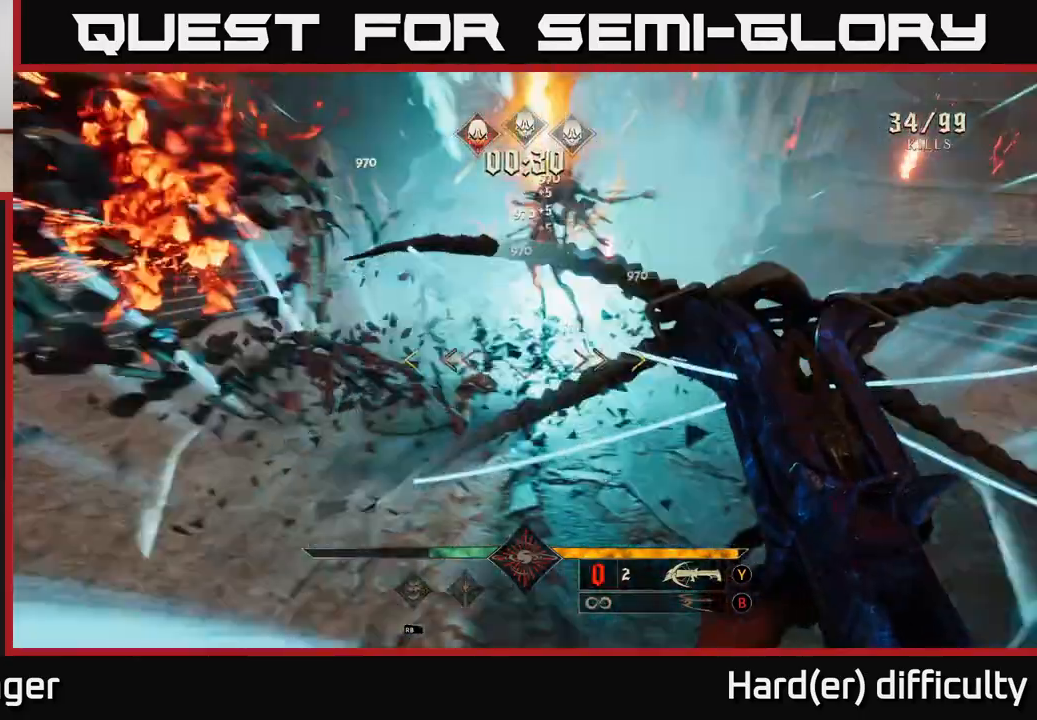
{"buttons": [], "left_stick": "down-right", "right_stick": "up-left", "events": [[83, "right_stick", "left"], [167, "right_stick", "up-left"], [450, "left_stick", "down-right"]]}
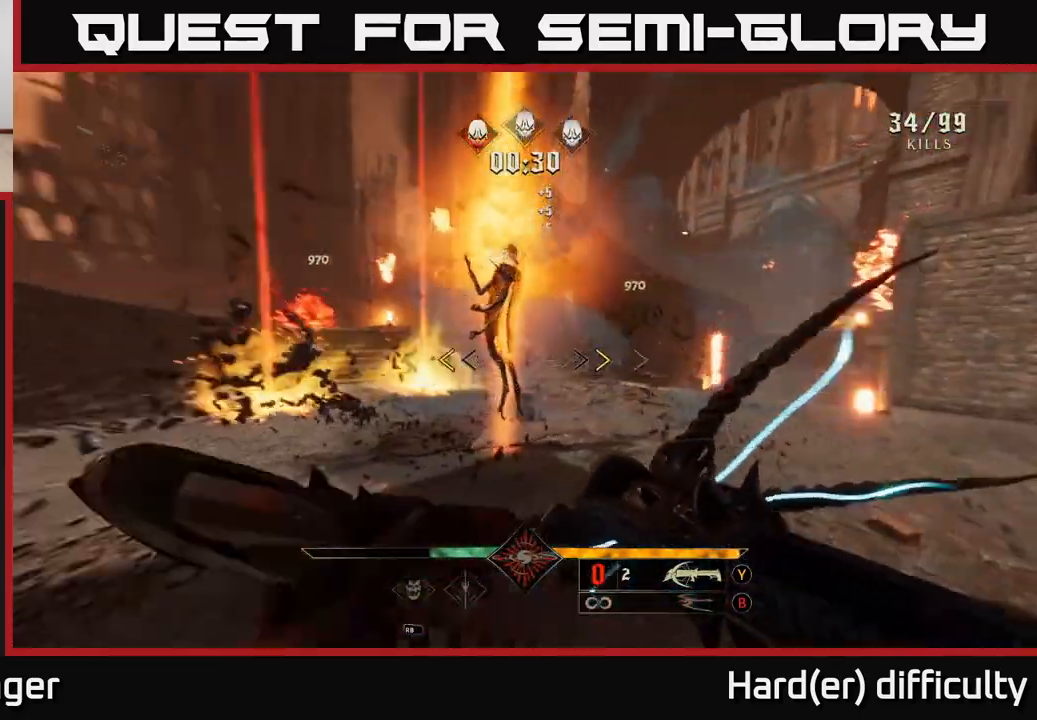
{"buttons": [], "left_stick": "down-right", "right_stick": "down-left", "events": [[117, "right_stick", "center"], [250, "left_stick", "down"], [300, "X", "down"], [350, "left_stick", "down-right"], [367, "X", "up"], [483, "right_stick", "down-left"]]}
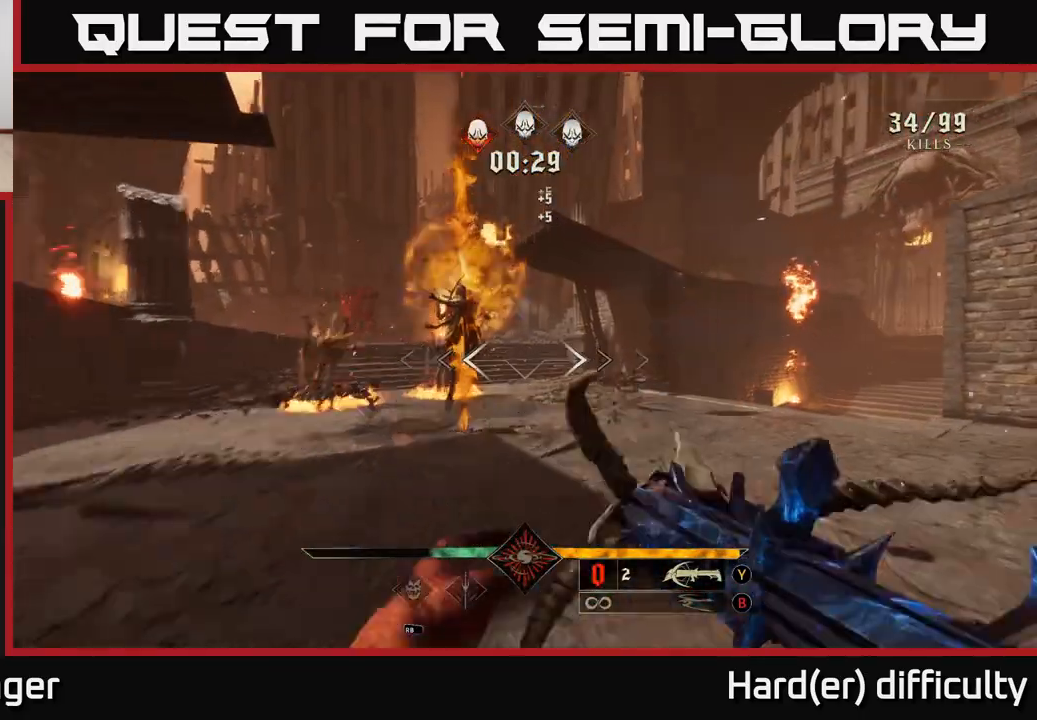
{"buttons": [], "left_stick": "center", "right_stick": "left", "events": [[217, "right_stick", "center"], [300, "R2", "down"], [400, "R2", "up"], [400, "right_stick", "left"], [483, "left_stick", "center"]]}
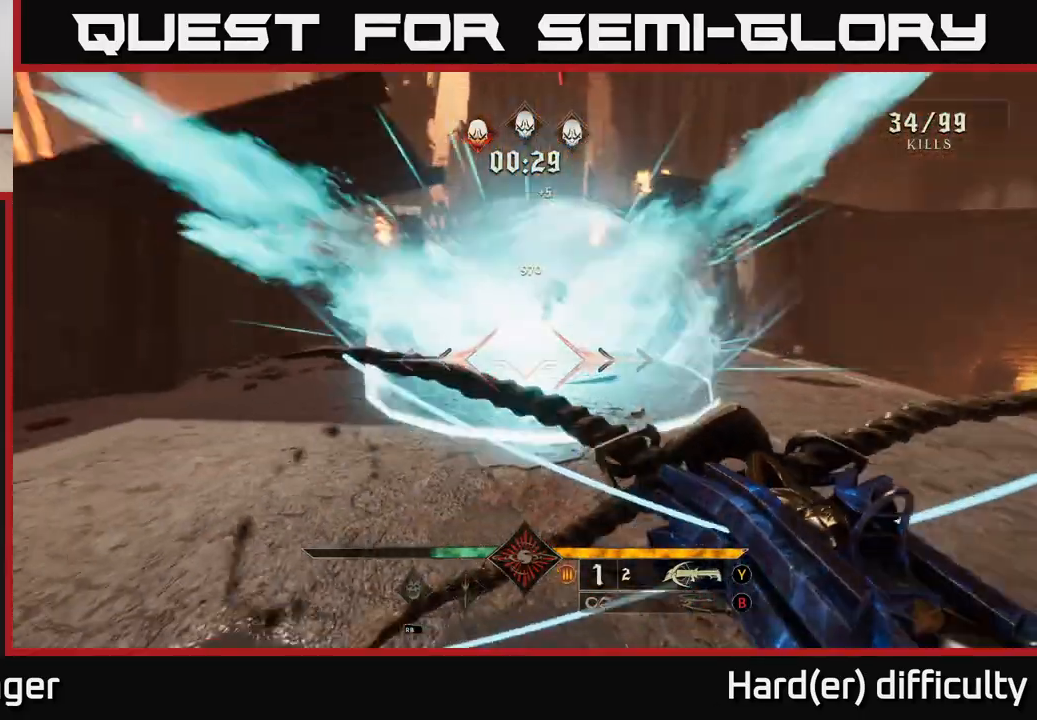
{"buttons": [], "left_stick": "up-right", "right_stick": "center", "events": [[50, "right_stick", "center"], [217, "left_stick", "up-right"], [333, "R2", "down"], [433, "R2", "up"]]}
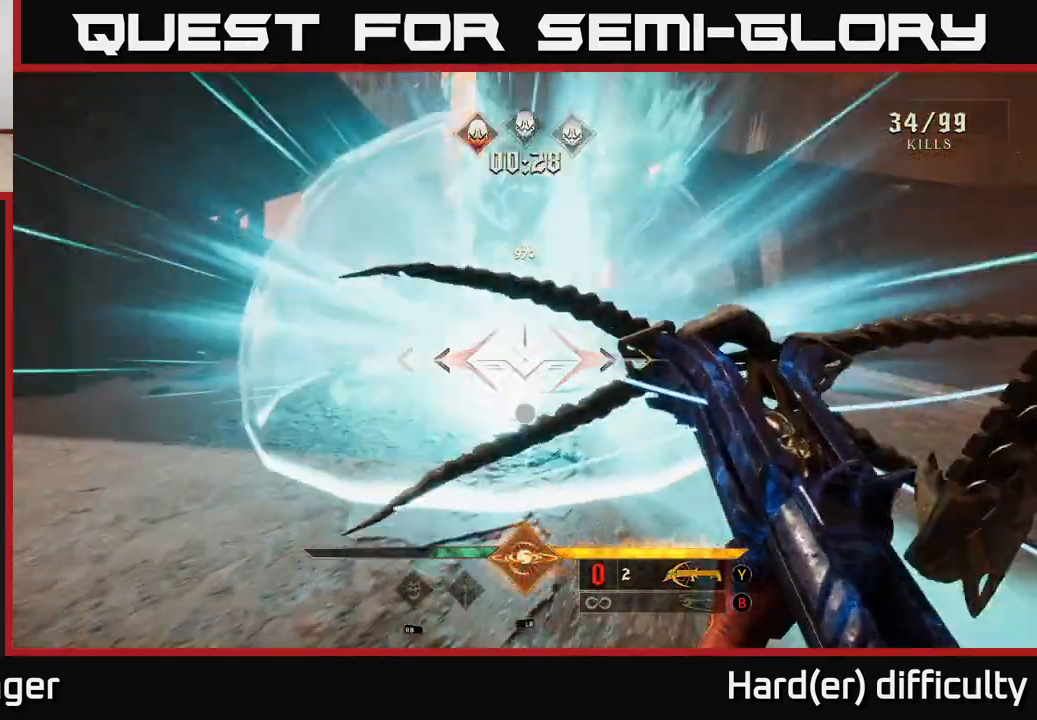
{"buttons": [], "left_stick": "down", "right_stick": "center", "events": [[100, "left_stick", "down"]]}
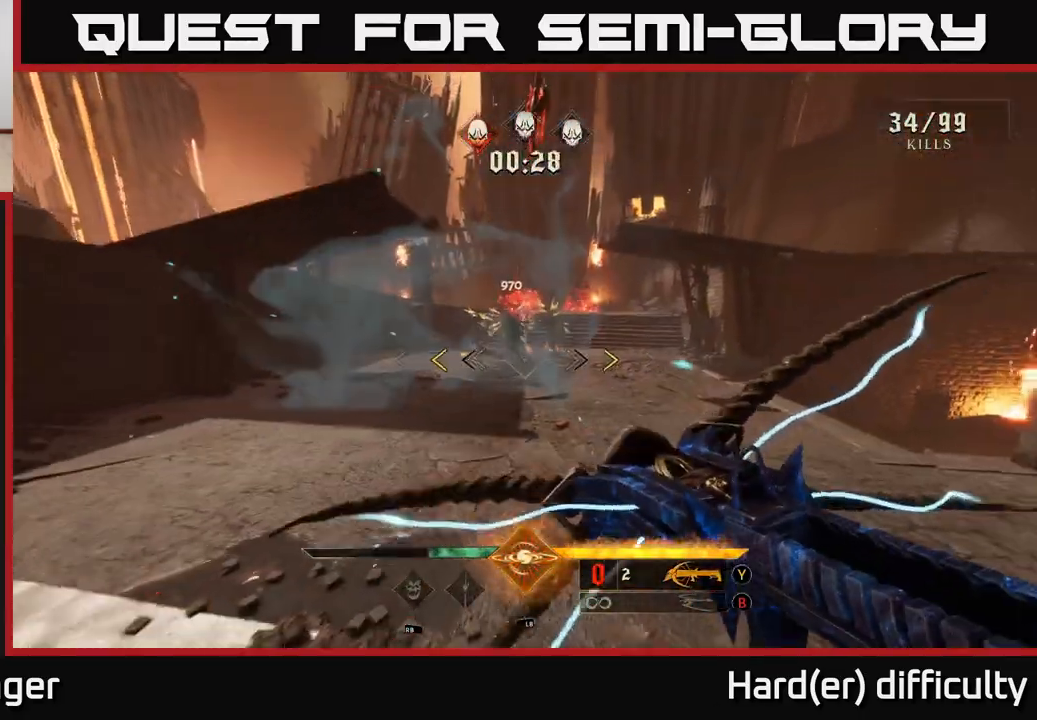
{"buttons": ["X"], "left_stick": "center", "right_stick": "center", "events": [[250, "left_stick", "center"], [433, "X", "down"]]}
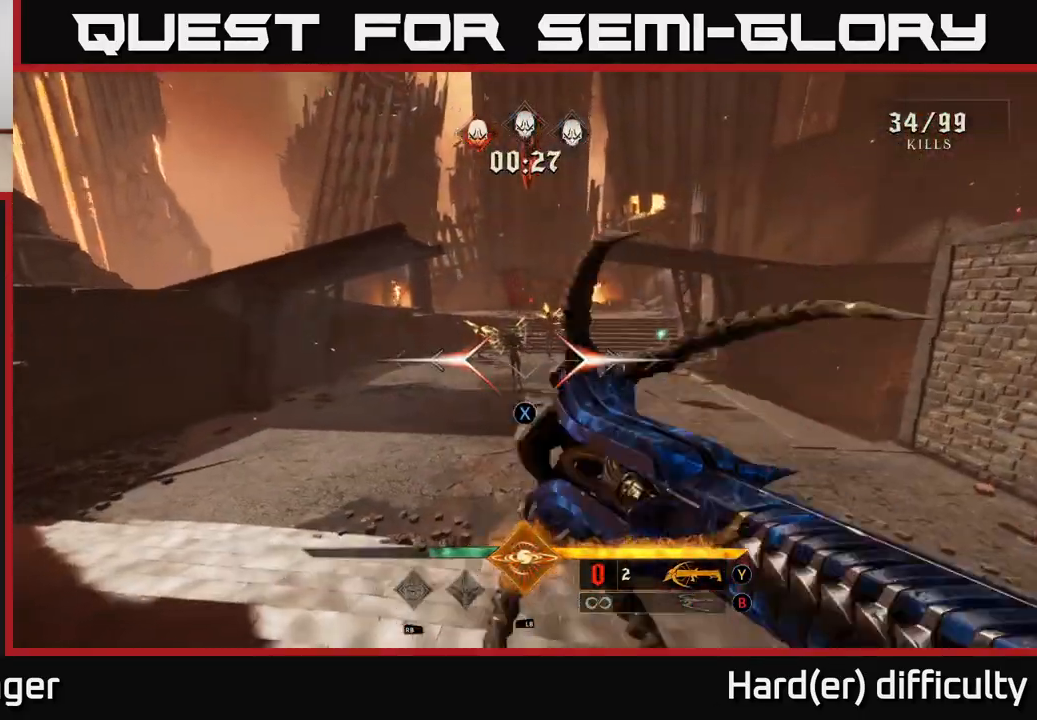
{"buttons": ["L1"], "left_stick": "up-right", "right_stick": "center", "events": [[17, "X", "up"], [333, "right_stick", "left"], [367, "L1", "down"], [383, "right_stick", "center"], [400, "left_stick", "up"], [500, "left_stick", "up-right"]]}
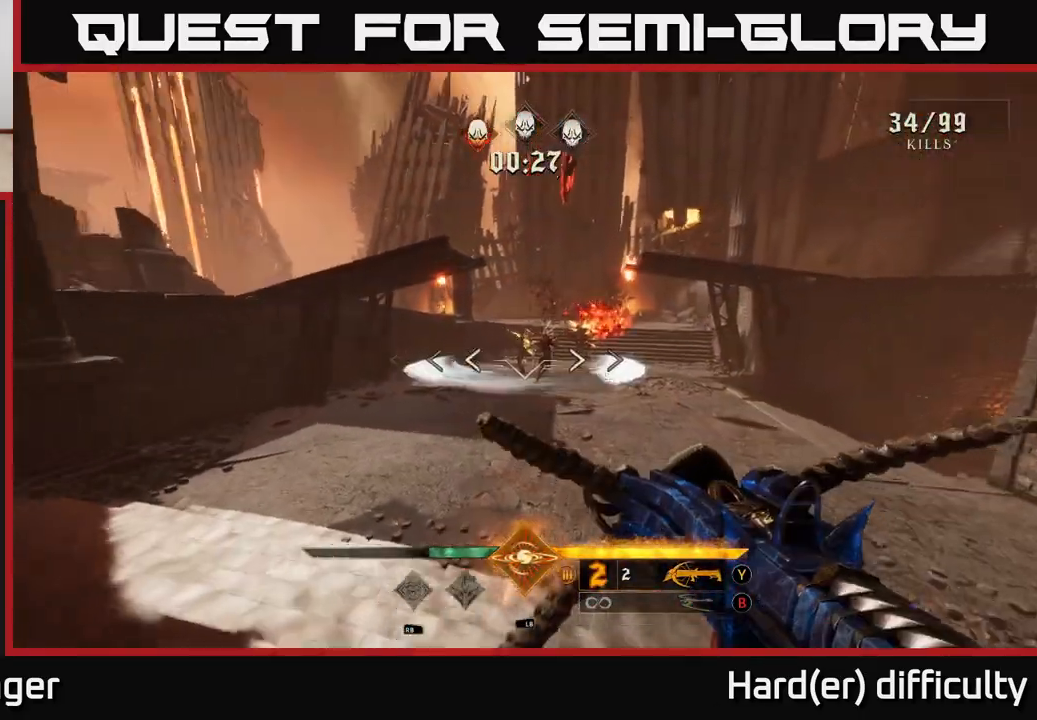
{"buttons": ["R2"], "left_stick": "down-left", "right_stick": "up", "events": [[17, "L1", "up"], [300, "left_stick", "center"], [433, "right_stick", "up"], [467, "left_stick", "down-left"], [500, "R2", "down"]]}
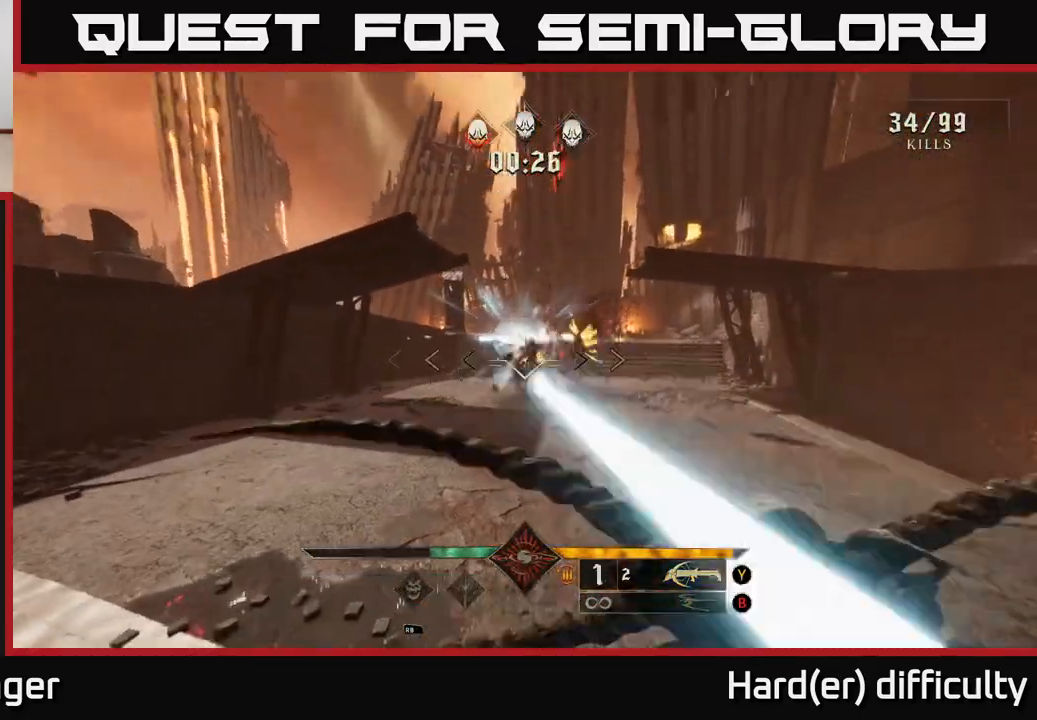
{"buttons": ["R2"], "left_stick": "left", "right_stick": "center", "events": [[83, "R2", "up"], [83, "right_stick", "center"], [150, "left_stick", "center"], [317, "right_stick", "down-right"], [383, "left_stick", "left"], [433, "R2", "down"], [483, "right_stick", "center"]]}
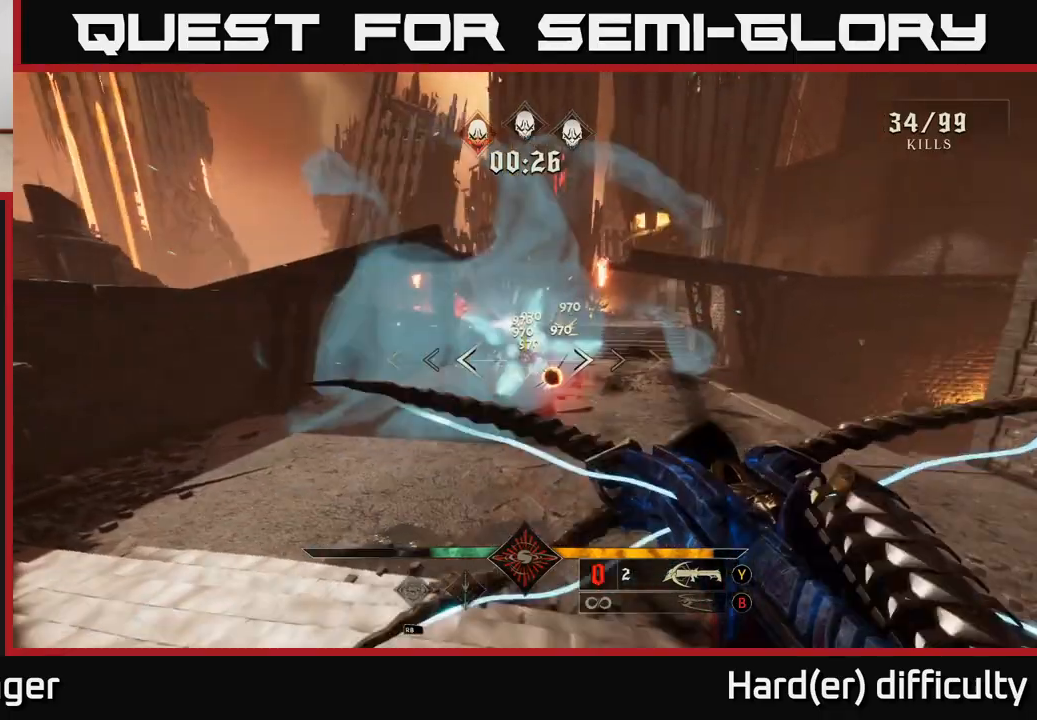
{"buttons": ["A"], "left_stick": "up-right", "right_stick": "center", "events": [[17, "R2", "up"], [267, "A", "down"], [350, "left_stick", "up"], [367, "A", "up"], [450, "A", "down"], [467, "left_stick", "up-right"]]}
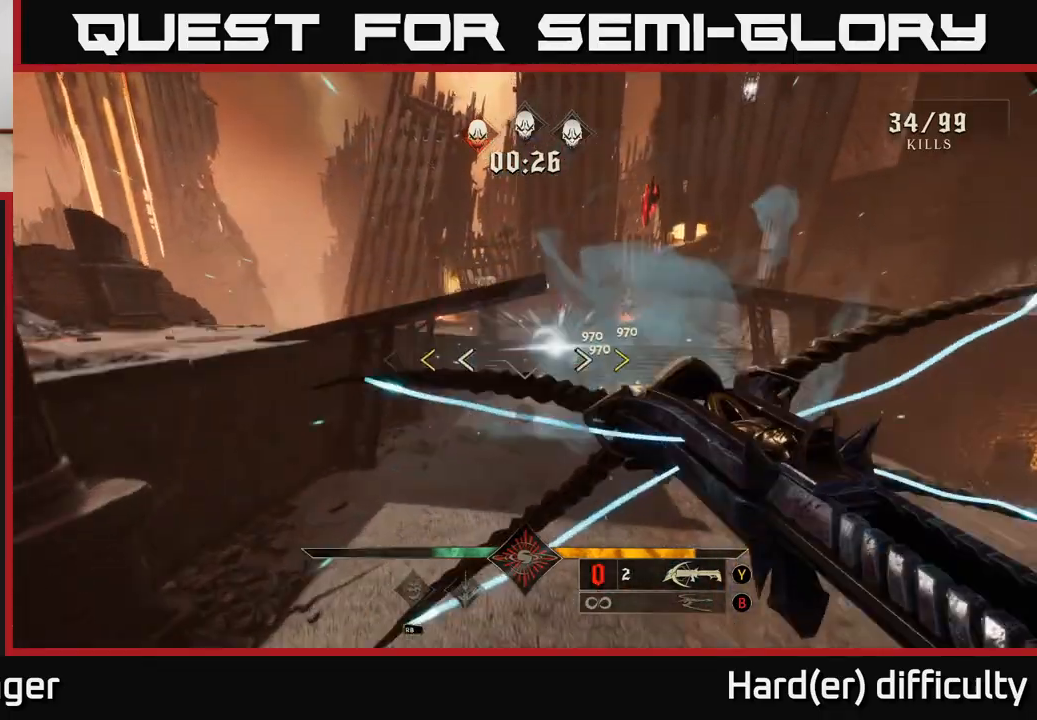
{"buttons": [], "left_stick": "down-right", "right_stick": "center", "events": [[83, "A", "up"], [283, "left_stick", "right"], [383, "left_stick", "down-right"]]}
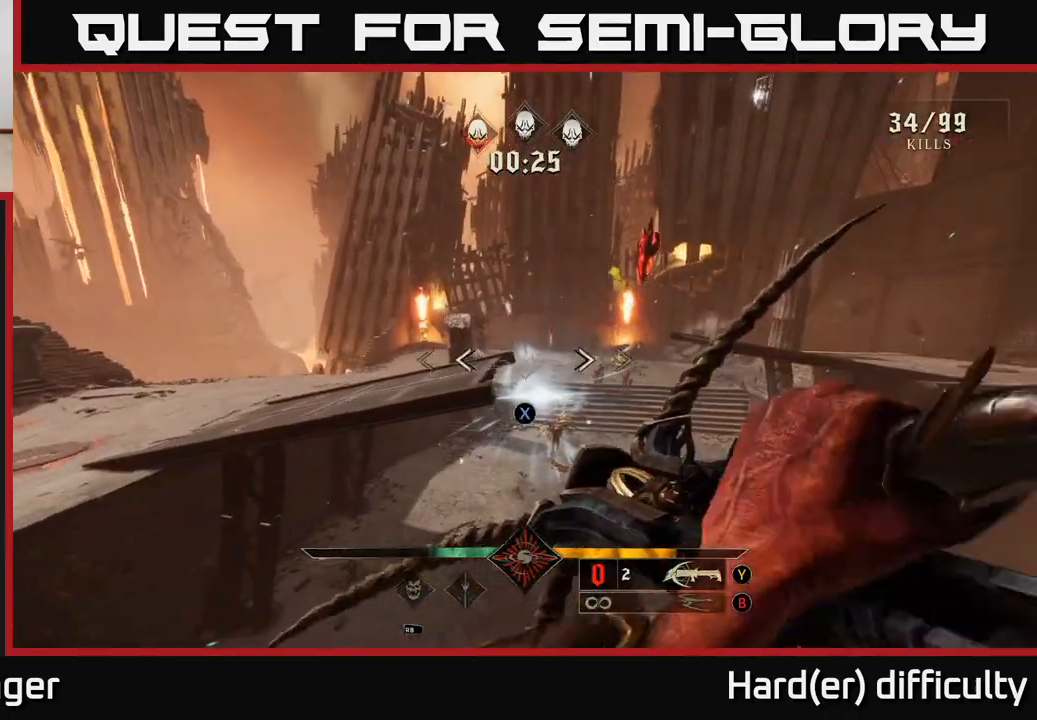
{"buttons": [], "left_stick": "up", "right_stick": "down", "events": [[83, "X", "down"], [167, "X", "up"], [233, "left_stick", "up-right"], [283, "left_stick", "up"], [500, "right_stick", "down"]]}
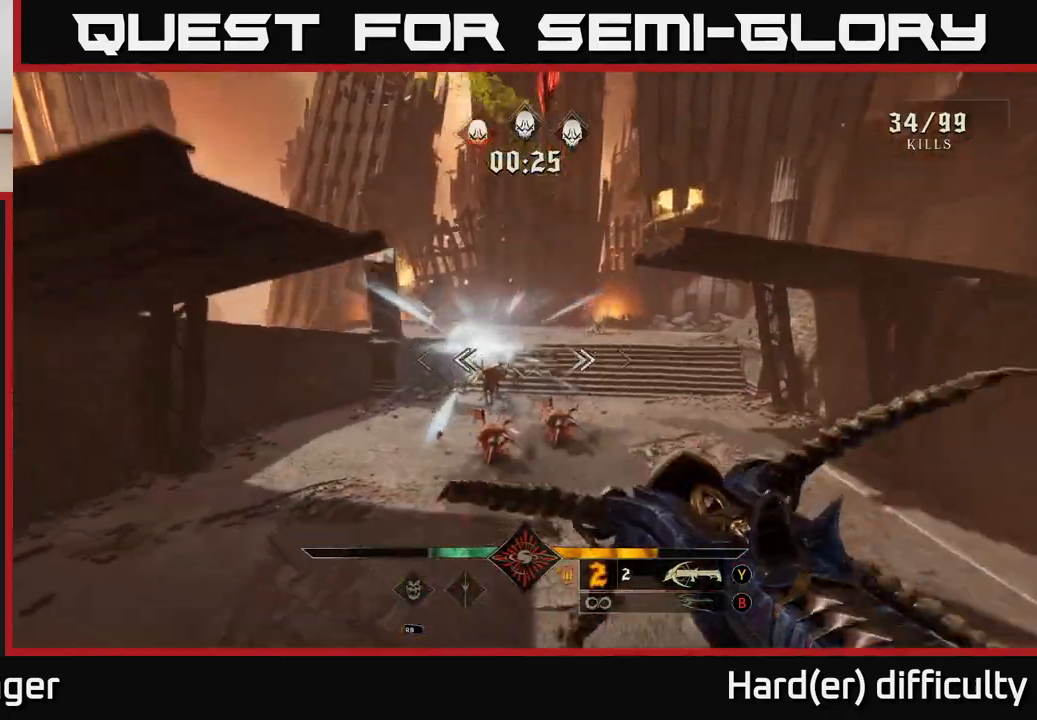
{"buttons": [], "left_stick": "up-right", "right_stick": "up-left", "events": [[83, "R2", "down"], [83, "left_stick", "right"], [133, "right_stick", "center"], [183, "R2", "up"], [283, "left_stick", "up-right"], [383, "right_stick", "up-left"]]}
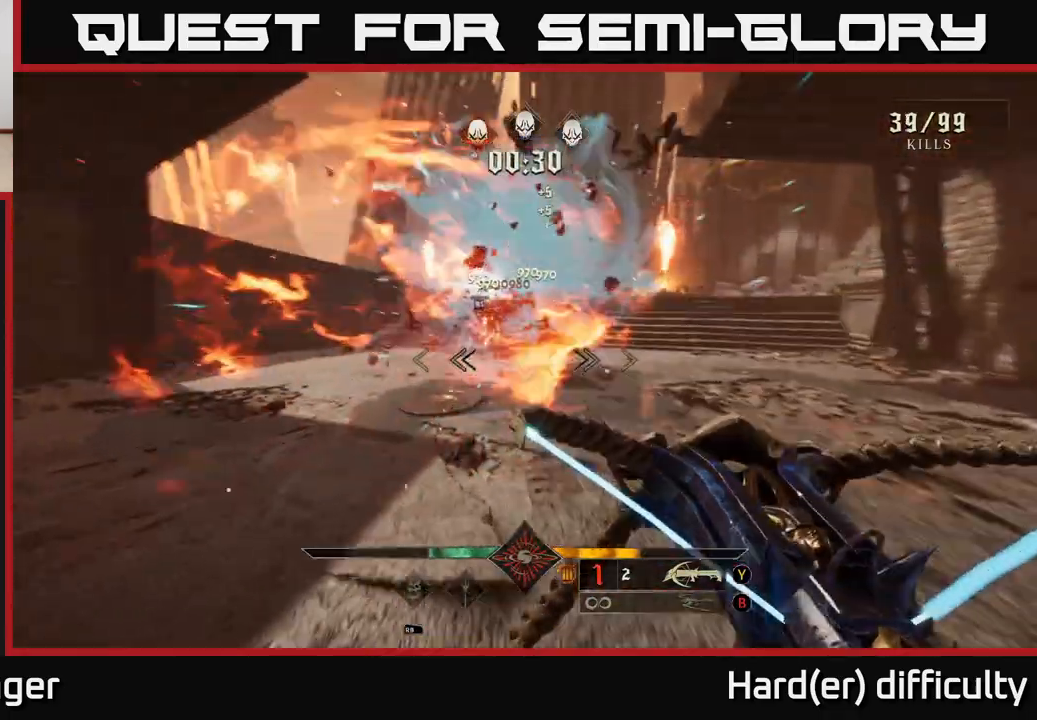
{"buttons": [], "left_stick": "down-right", "right_stick": "center", "events": [[50, "left_stick", "right"], [83, "right_stick", "center"], [100, "R2", "down"], [167, "R2", "up"], [250, "left_stick", "down-right"]]}
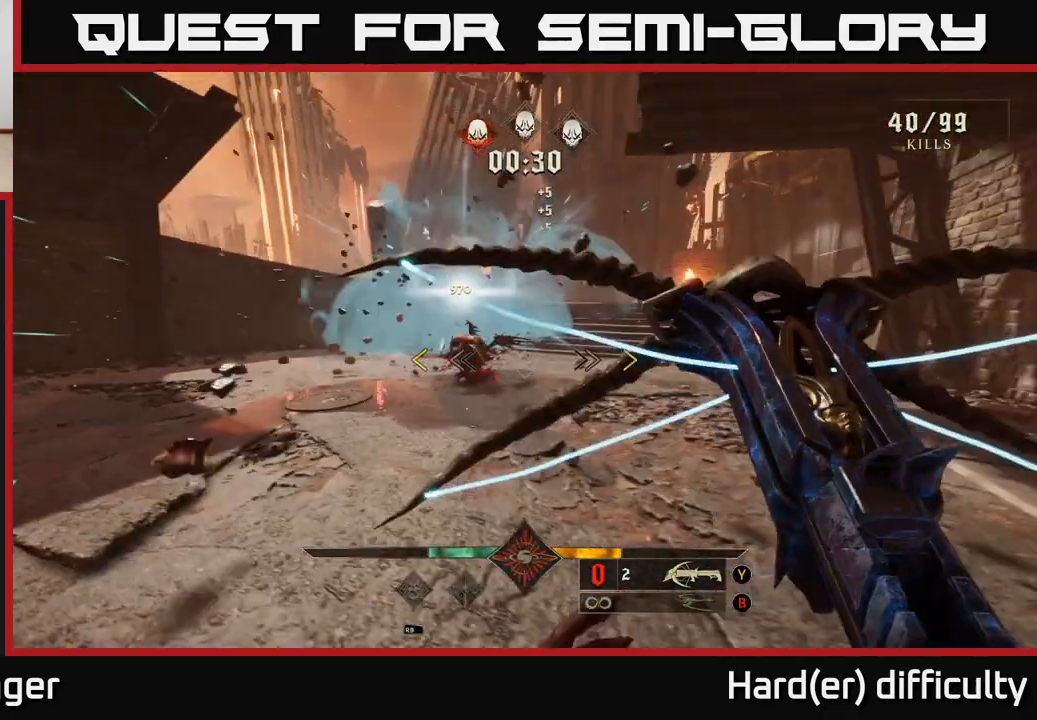
{"buttons": [], "left_stick": "left", "right_stick": "center", "events": [[100, "A", "down"], [283, "A", "up"], [317, "left_stick", "up-left"], [367, "left_stick", "left"]]}
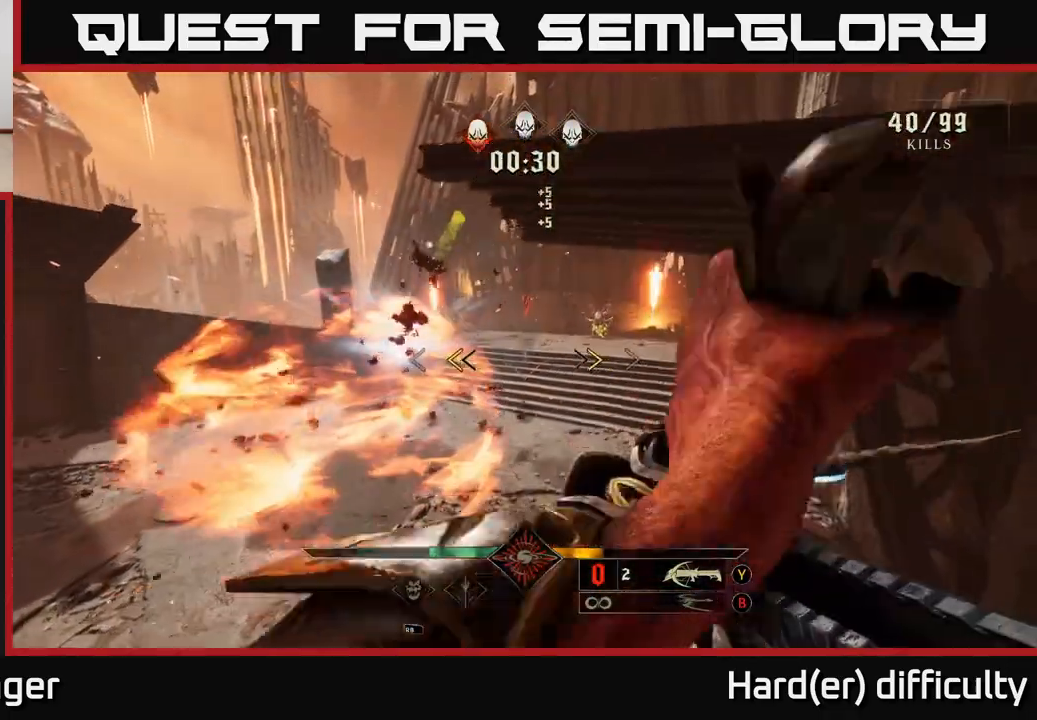
{"buttons": [], "left_stick": "up-right", "right_stick": "up", "events": [[183, "X", "down"], [250, "left_stick", "up-right"], [267, "X", "up"], [483, "right_stick", "up"]]}
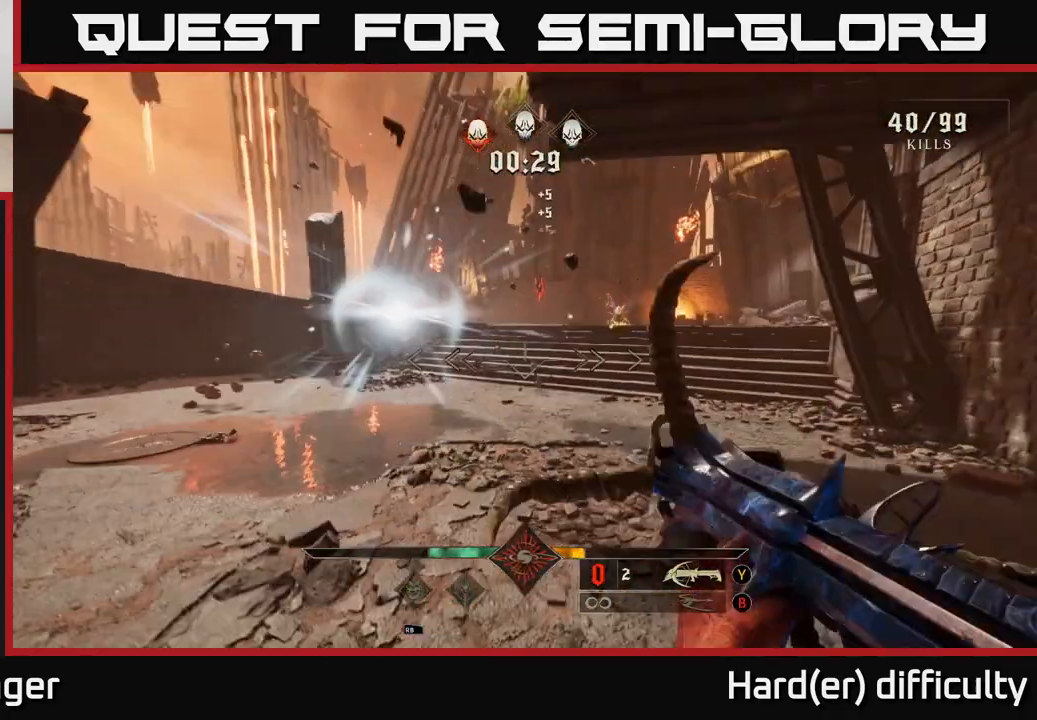
{"buttons": [], "left_stick": "up-right", "right_stick": "down-right", "events": [[233, "R2", "down"], [233, "right_stick", "center"], [333, "R2", "up"], [450, "right_stick", "down-right"]]}